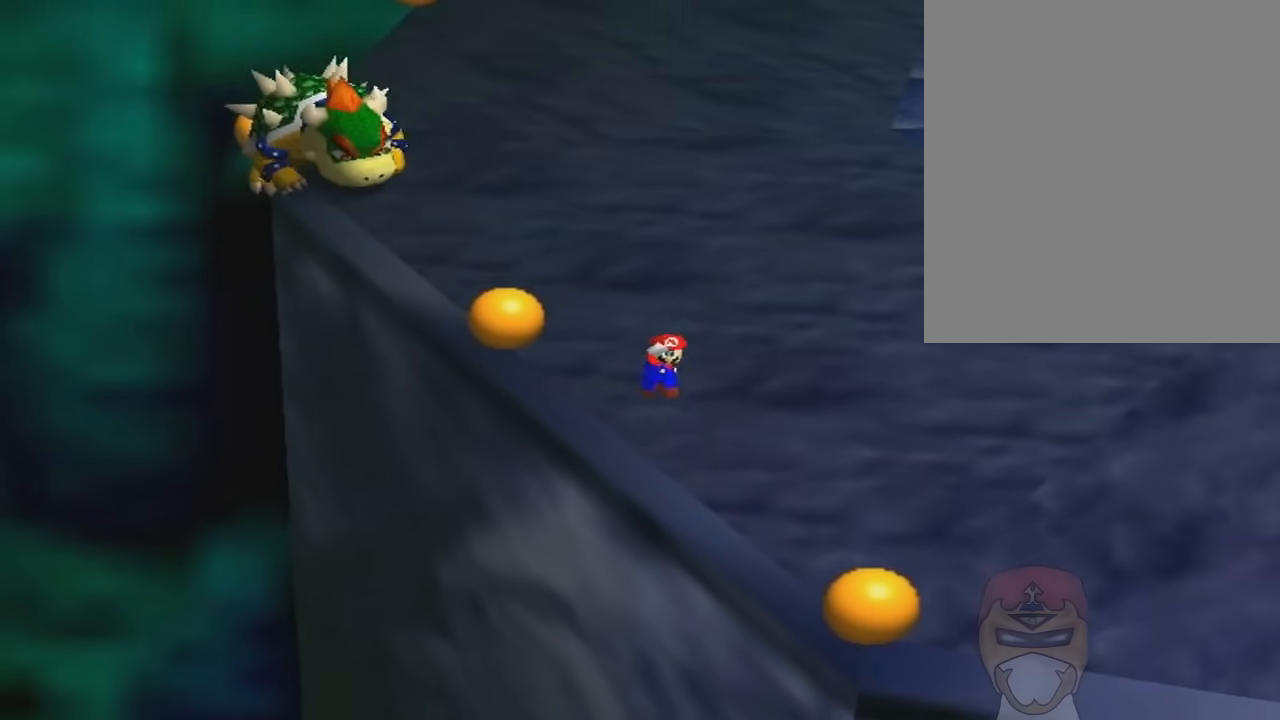
Gameplay with a controller (Nintendo layout); each line is a JSON object with the inputs held at the frame after it. "events" lists button and stick changes between this image and that frame as [ms after this image, input, new state], when the widget could be followed in between. Not read: L3 R3.
{"buttons": ["A", "B"], "left_stick": "up-right", "events": [[167, "B", "down"]]}
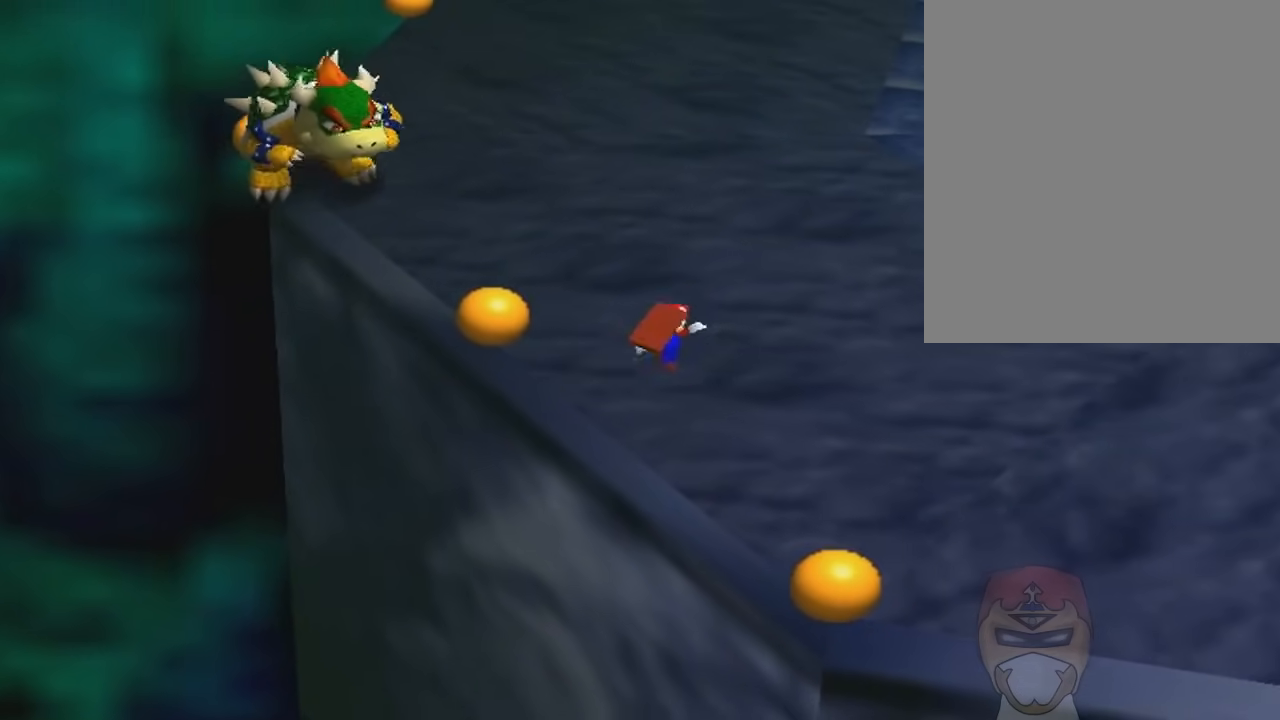
{"buttons": ["A", "B"], "left_stick": "up-right", "events": []}
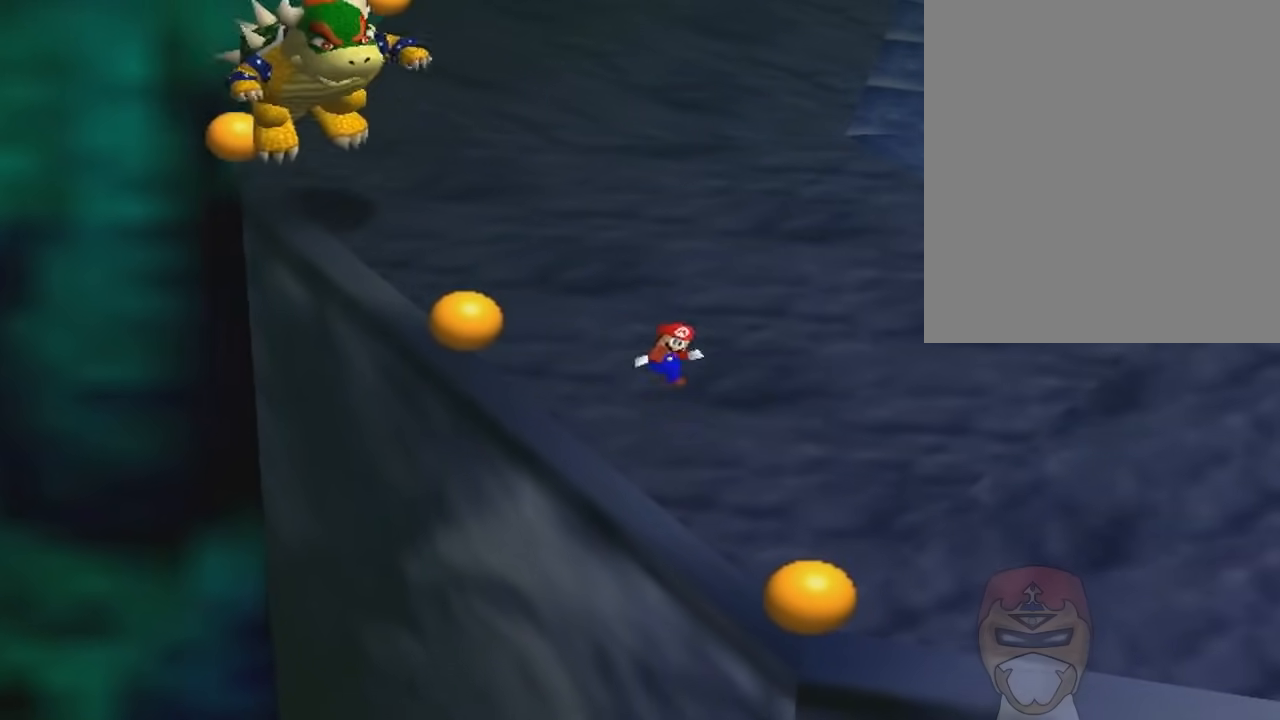
{"buttons": [], "left_stick": "center", "events": [[501, "A", "up"], [501, "B", "up"], [501, "left_stick", "center"]]}
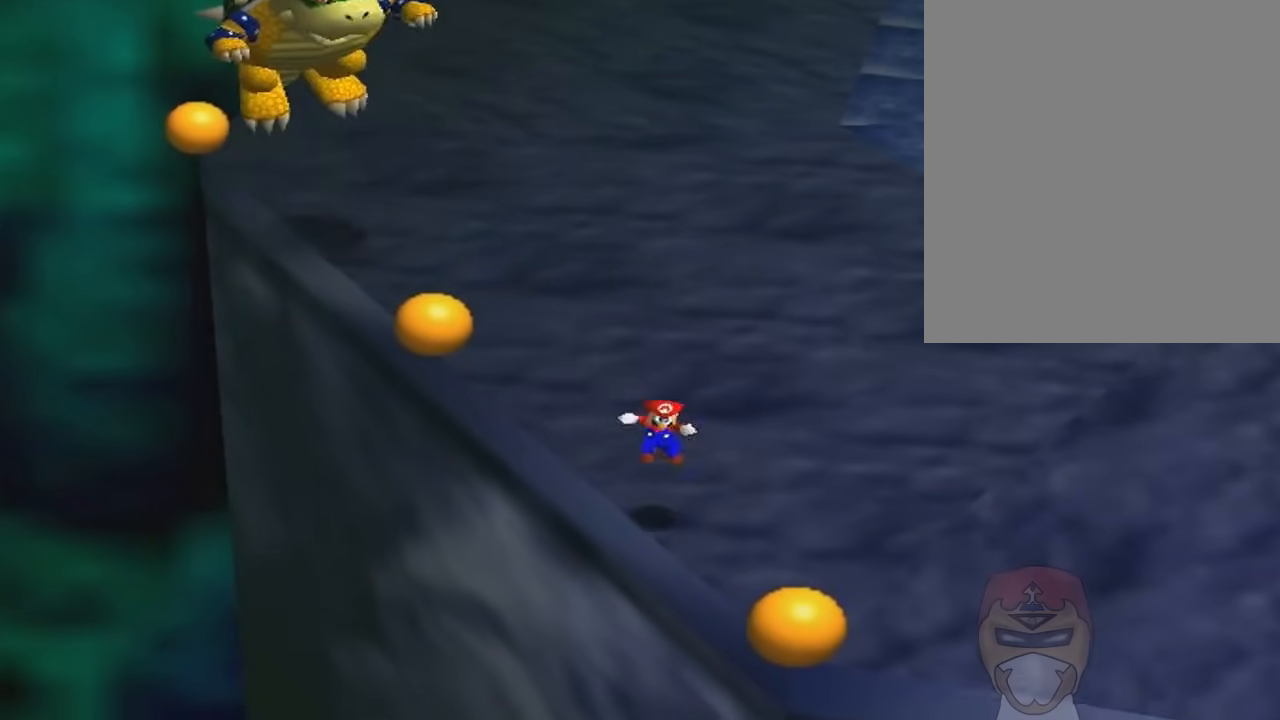
{"buttons": [], "left_stick": "center", "events": []}
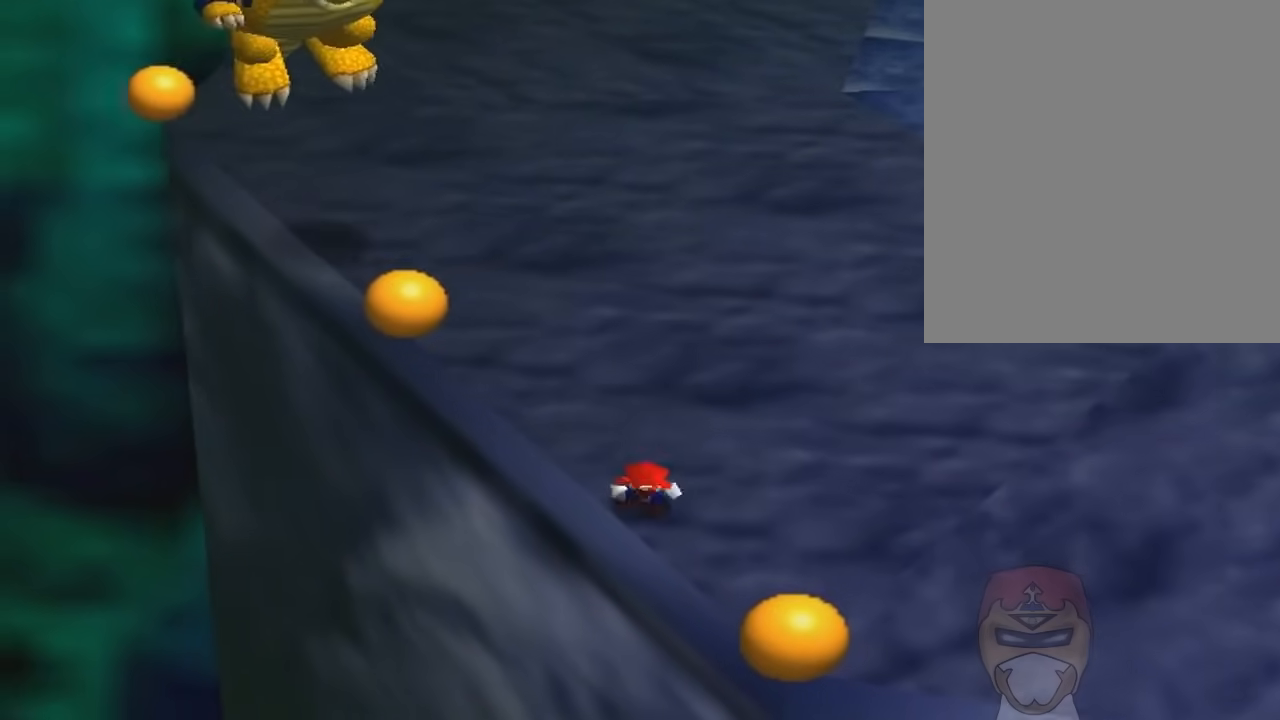
{"buttons": [], "left_stick": "center", "events": []}
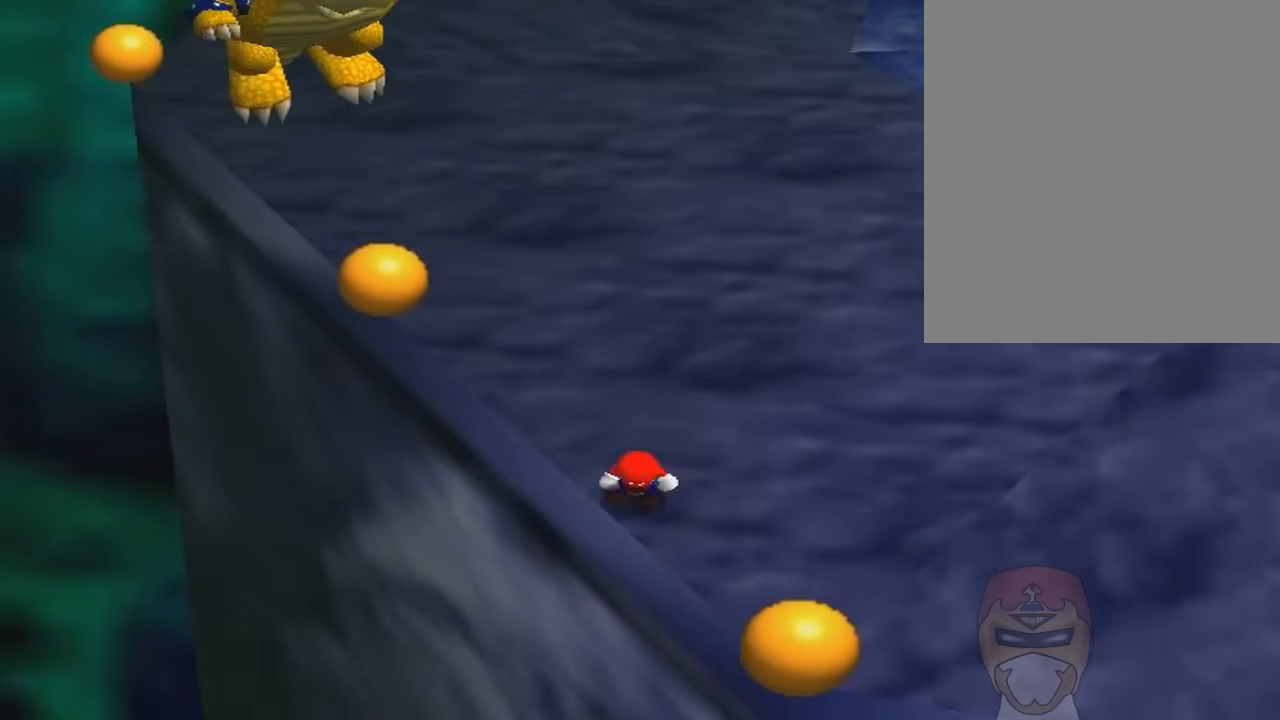
{"buttons": [], "left_stick": "center", "events": []}
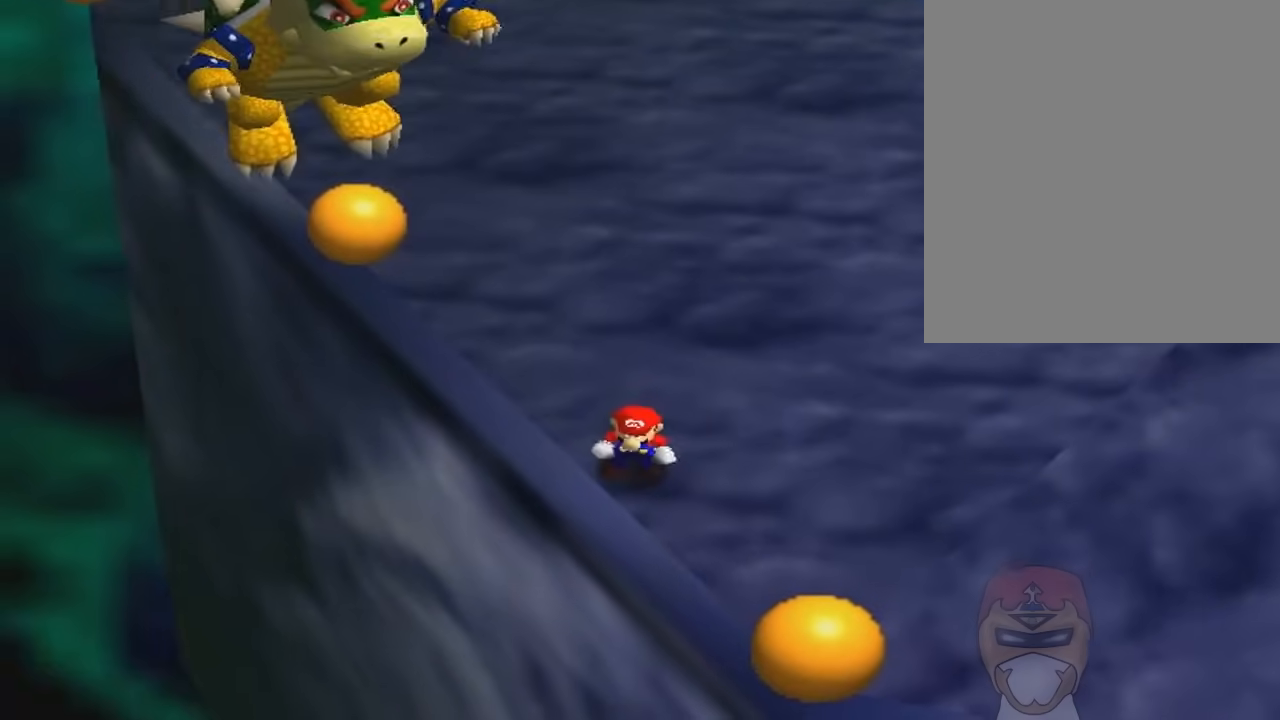
{"buttons": [], "left_stick": "center", "events": [[334, "R1", "down"], [401, "R1", "up"]]}
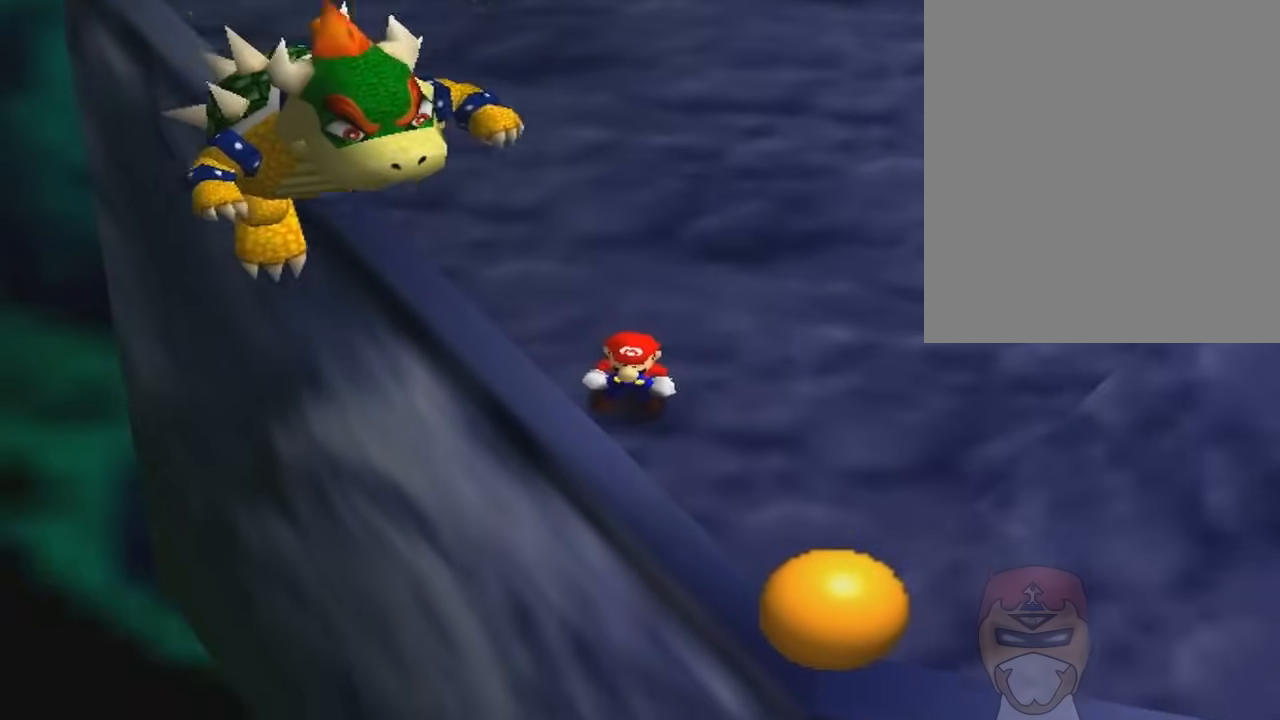
{"buttons": [], "left_stick": "center", "events": []}
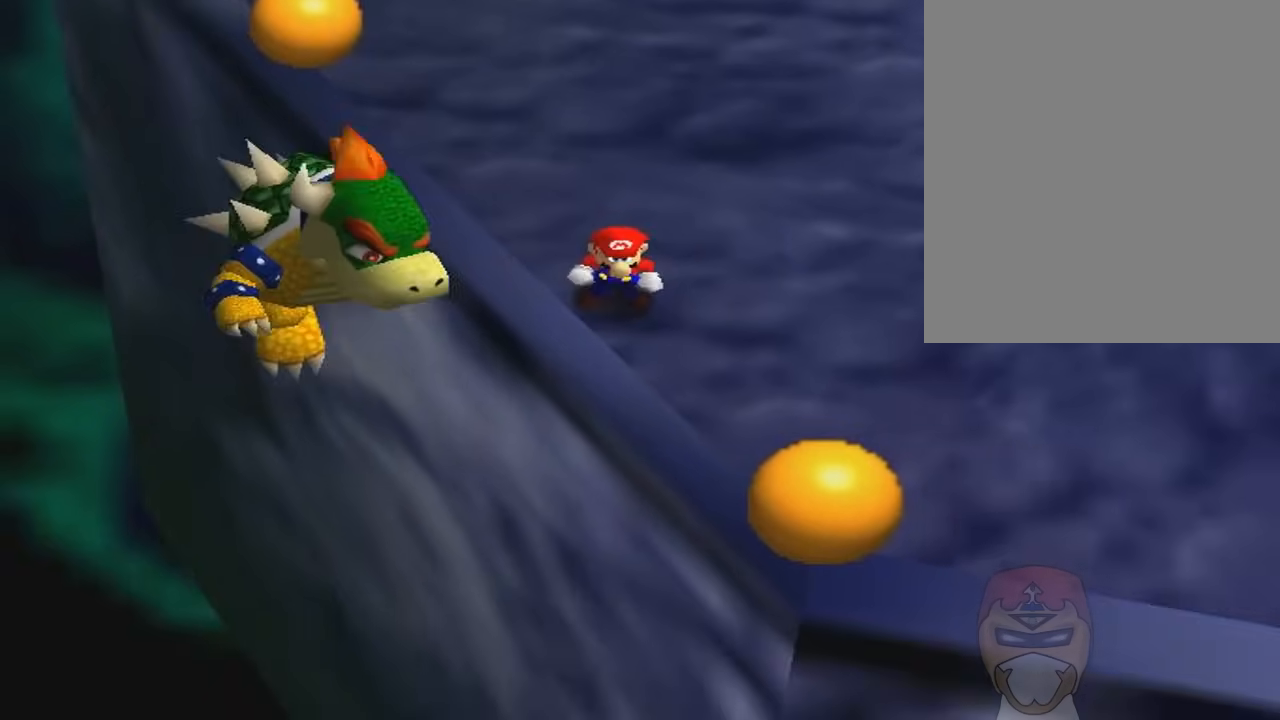
{"buttons": [], "left_stick": "center", "events": []}
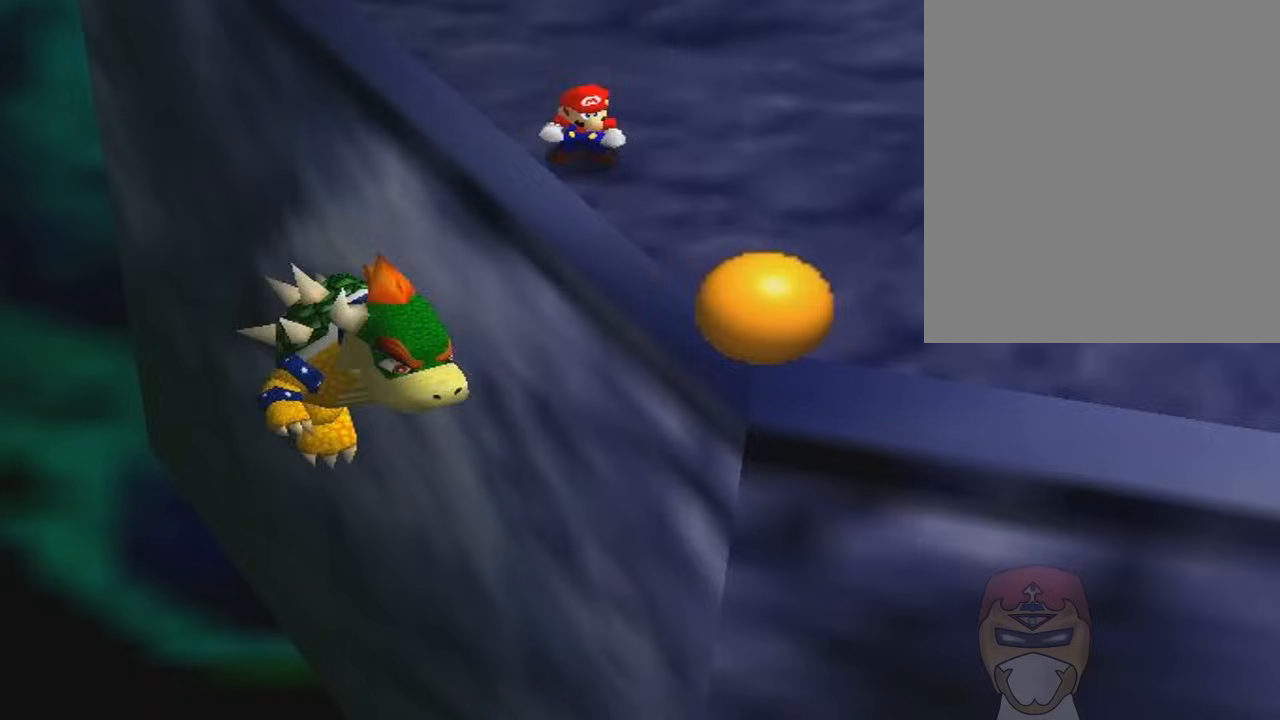
{"buttons": [], "left_stick": "center", "events": []}
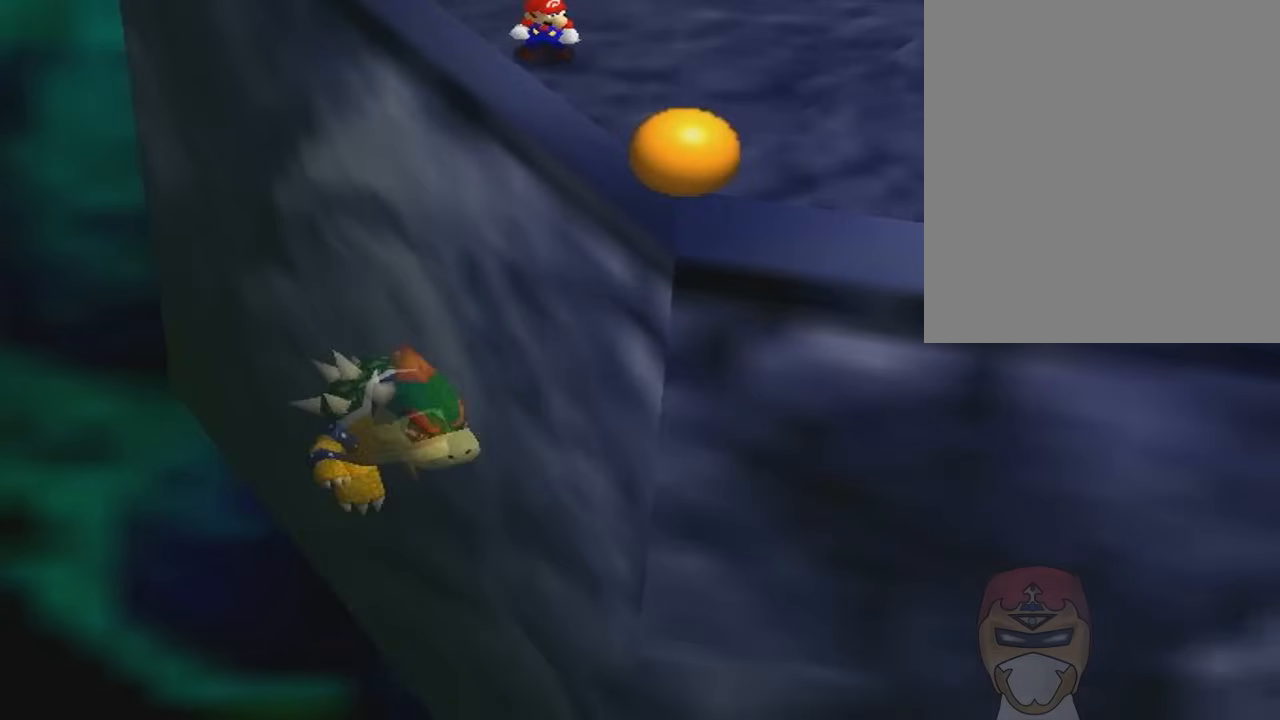
{"buttons": [], "left_stick": "center", "events": []}
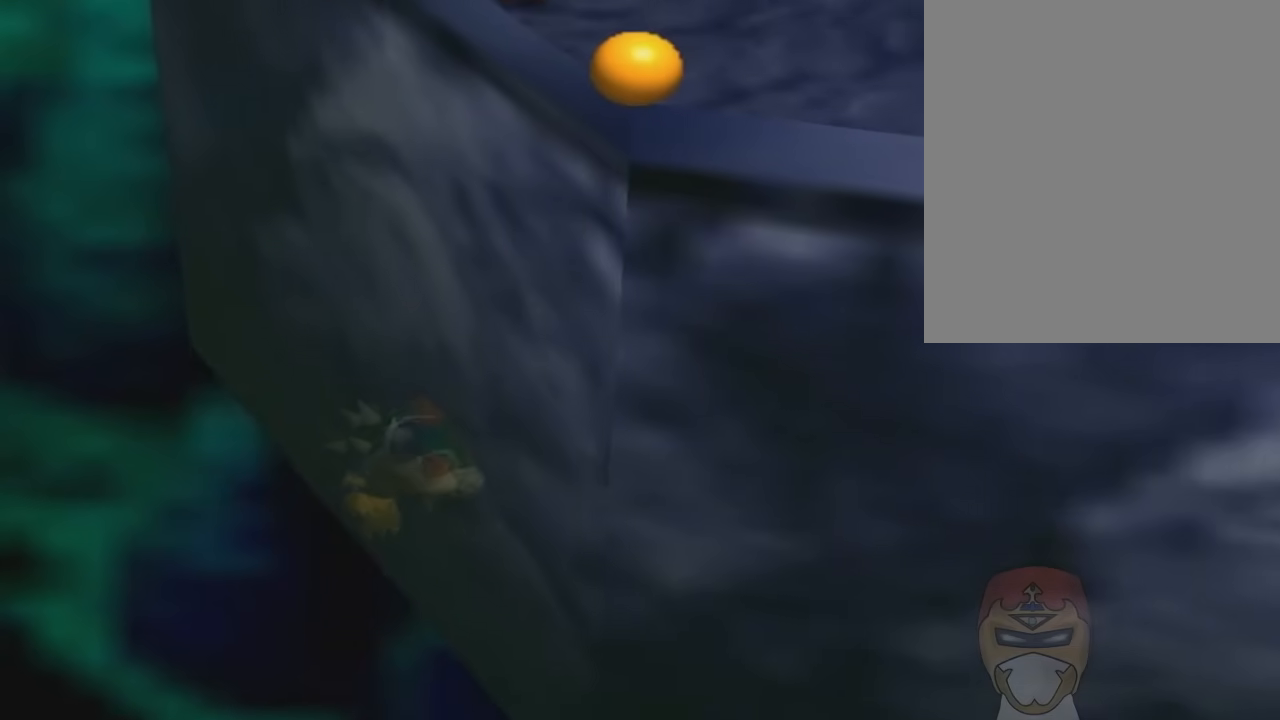
{"buttons": [], "left_stick": "center", "events": []}
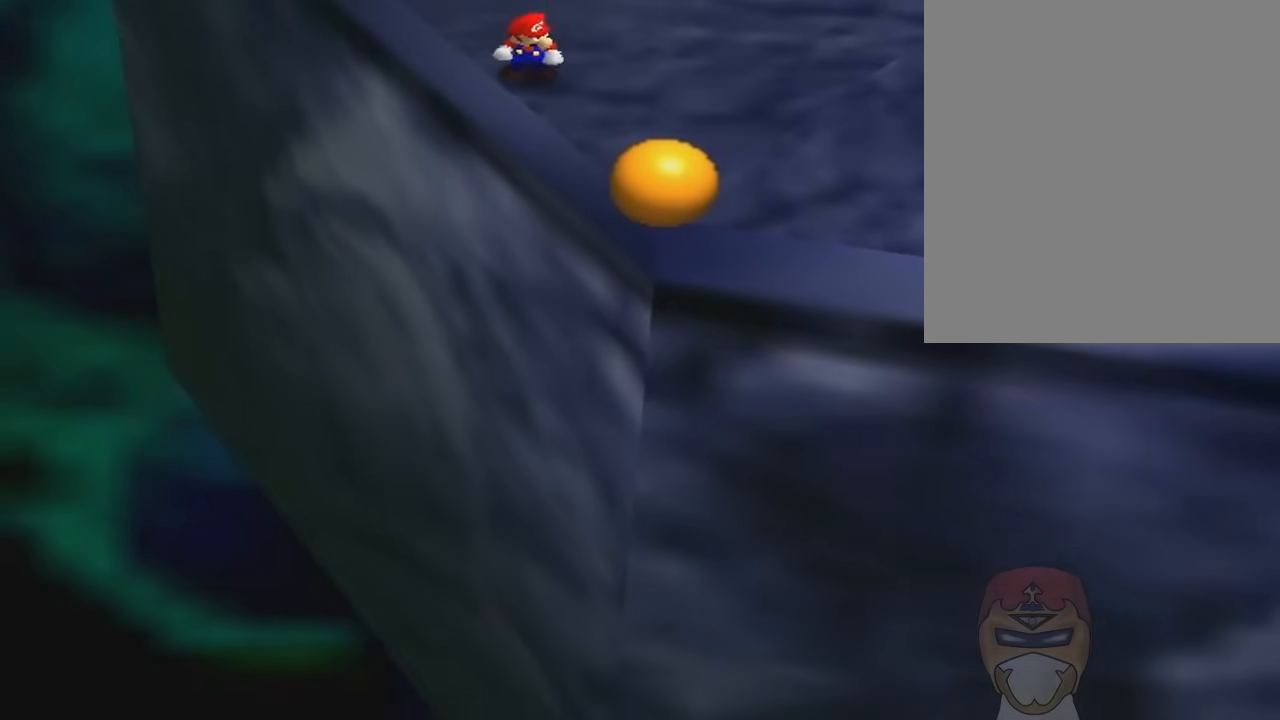
{"buttons": [], "left_stick": "center", "events": []}
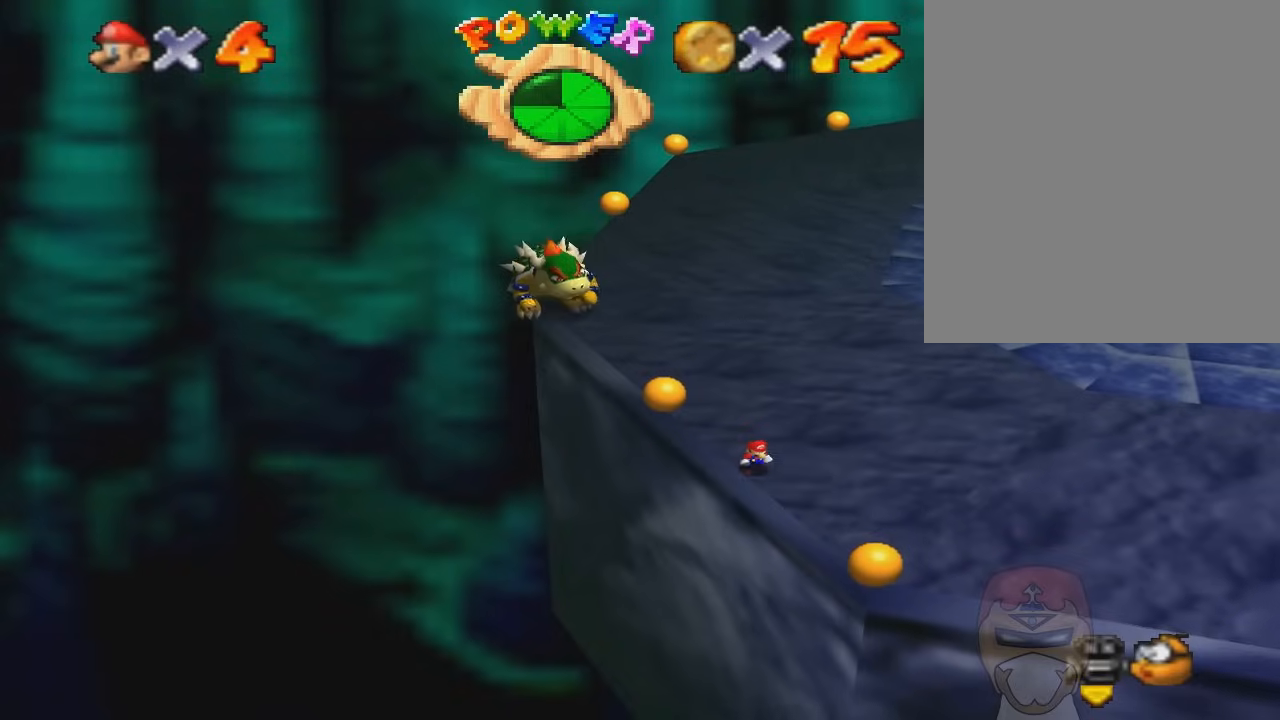
{"buttons": ["A"], "left_stick": "down-left", "events": [[267, "left_stick", "down-left"], [300, "A", "down"]]}
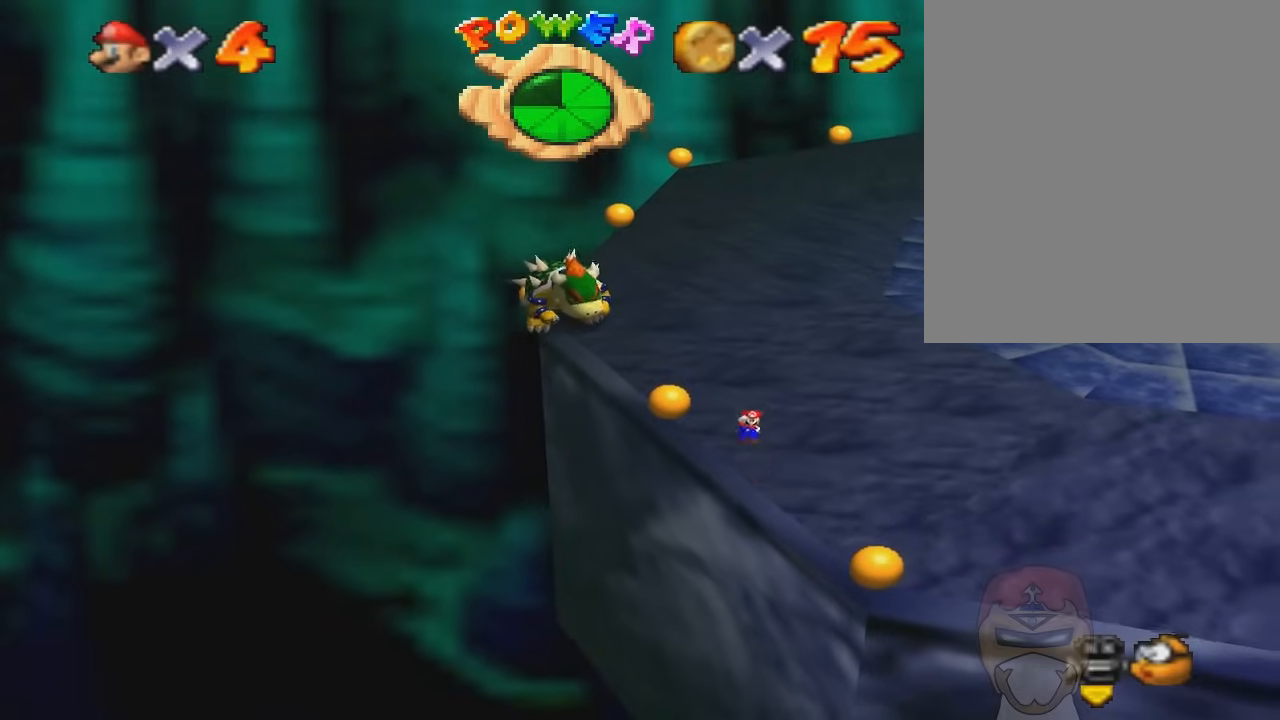
{"buttons": ["A", "B"], "left_stick": "up-right", "events": [[67, "left_stick", "up-right"], [301, "B", "down"]]}
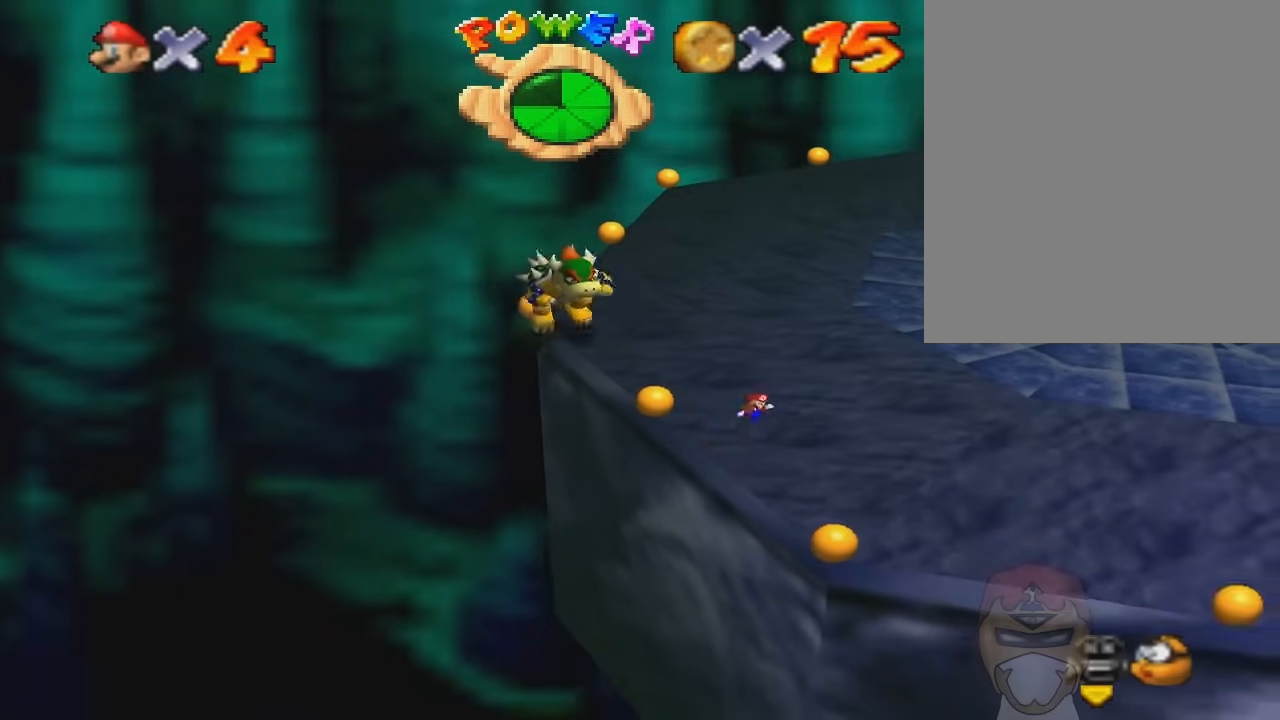
{"buttons": [], "left_stick": "center", "events": [[300, "A", "up"], [300, "B", "up"], [300, "left_stick", "center"]]}